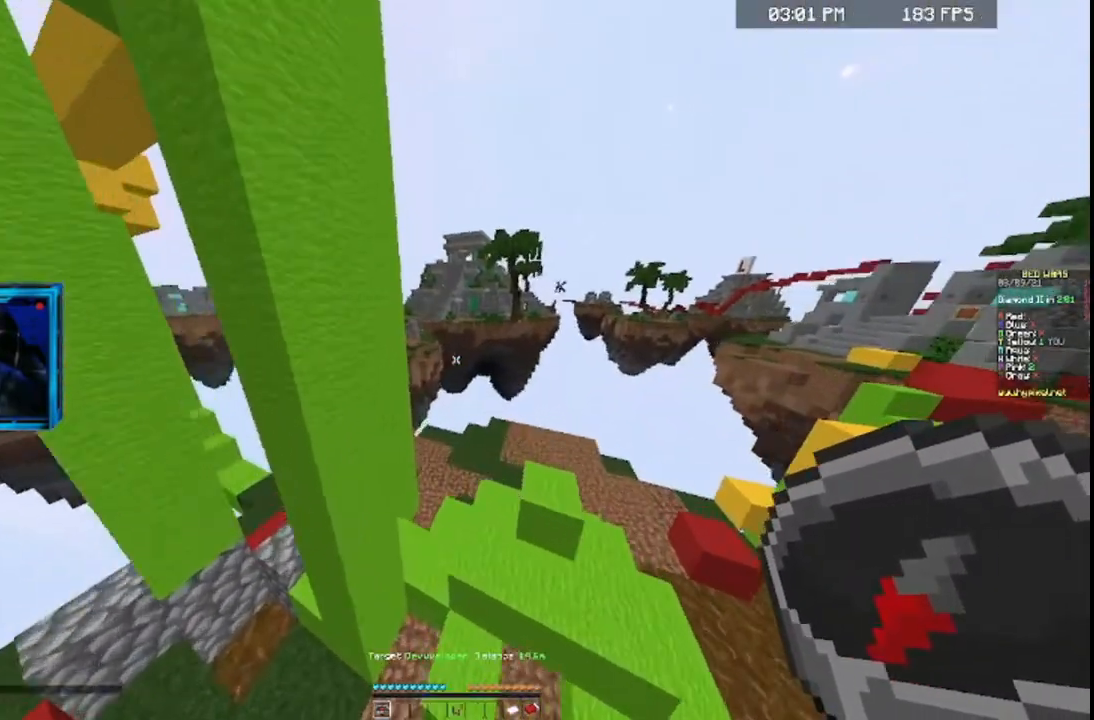
Gameplay with keyboard and mouse; each line is a JSON object with the keys and mouse buttons held at the frame after it. "events" lists presses ("down") and releases ("up") of "a", "d", "s", "space", "w", "mouse_left" and "mouse_right" between this image and that frame as [ms after this image, input, new state], when the widget could be followed in between. "mouse_left", "mouse_right" = the "left", "right" buttons of the "mouse" list. No other keys are recorded. Fast repeated clicks can show as one long hold. Mouse movement is not recorded.
{"keys": ["w"], "mouse": [], "events": [[300, "d", "up"]]}
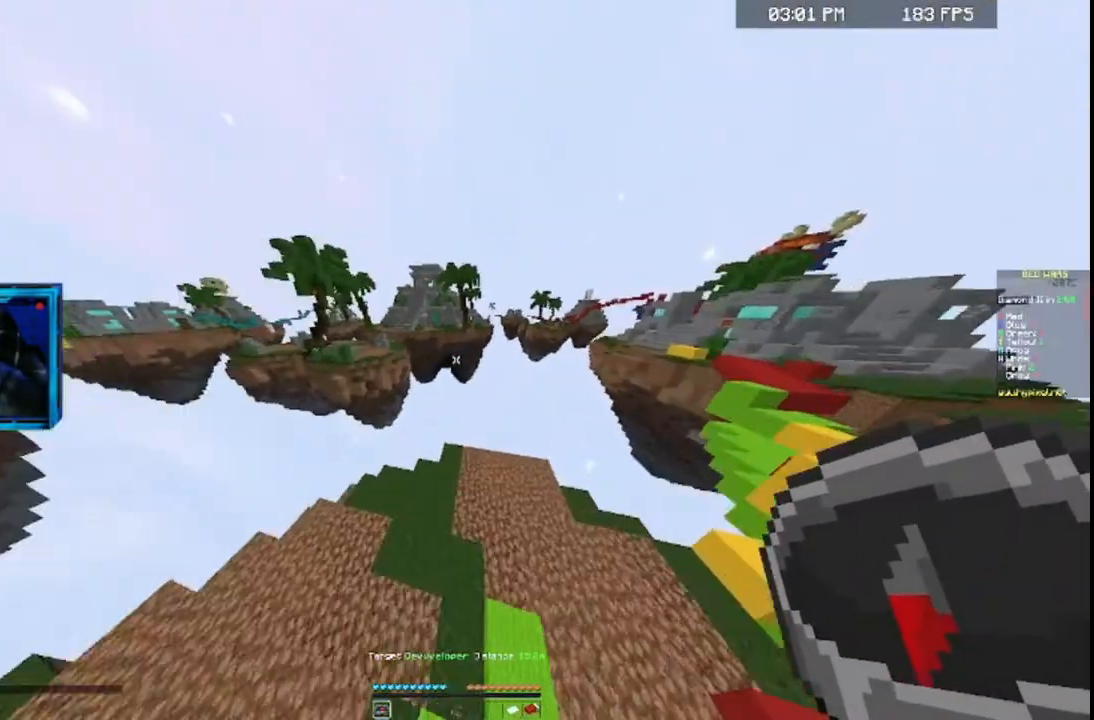
{"keys": ["d", "s", "space"], "mouse": [], "events": [[67, "d", "down"], [167, "w", "up"], [200, "space", "down"], [300, "s", "down"]]}
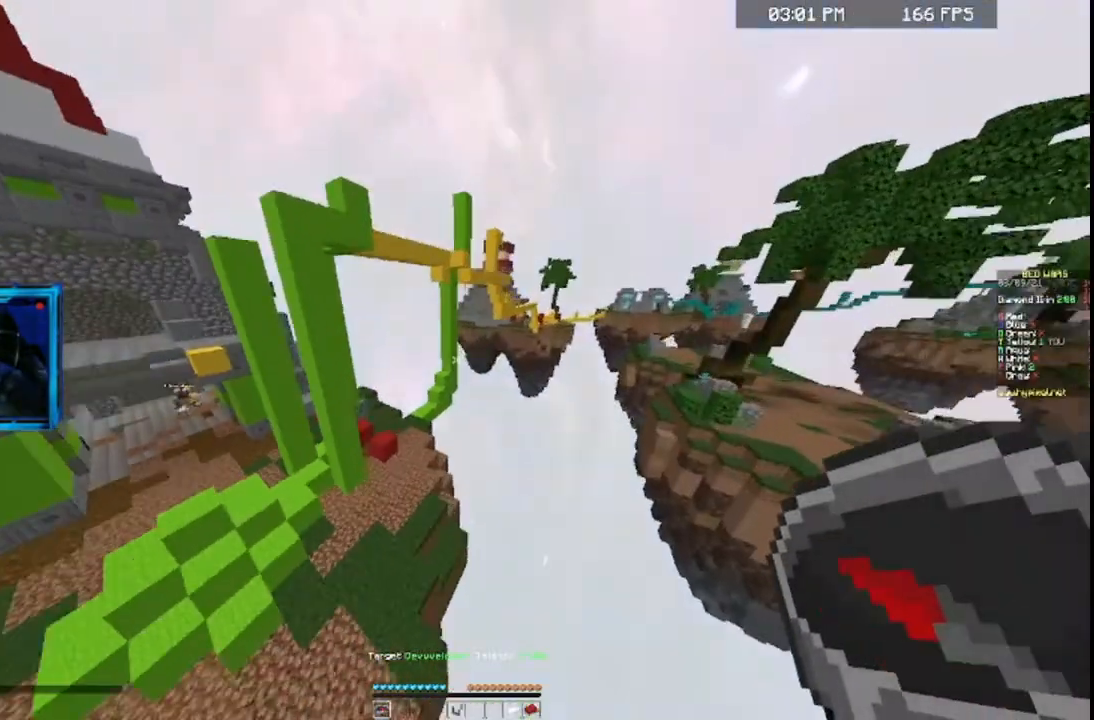
{"keys": ["w"], "mouse": [], "events": [[167, "s", "up"], [267, "d", "up"], [267, "space", "up"], [500, "w", "down"]]}
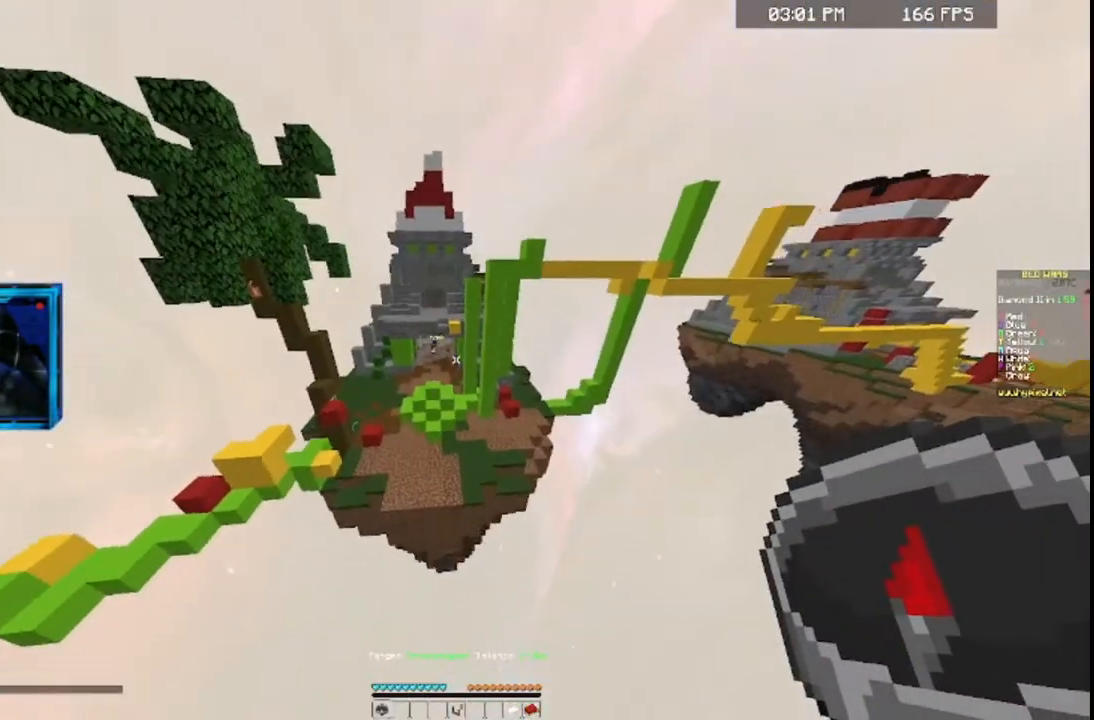
{"keys": [], "mouse": [], "events": [[267, "w", "up"]]}
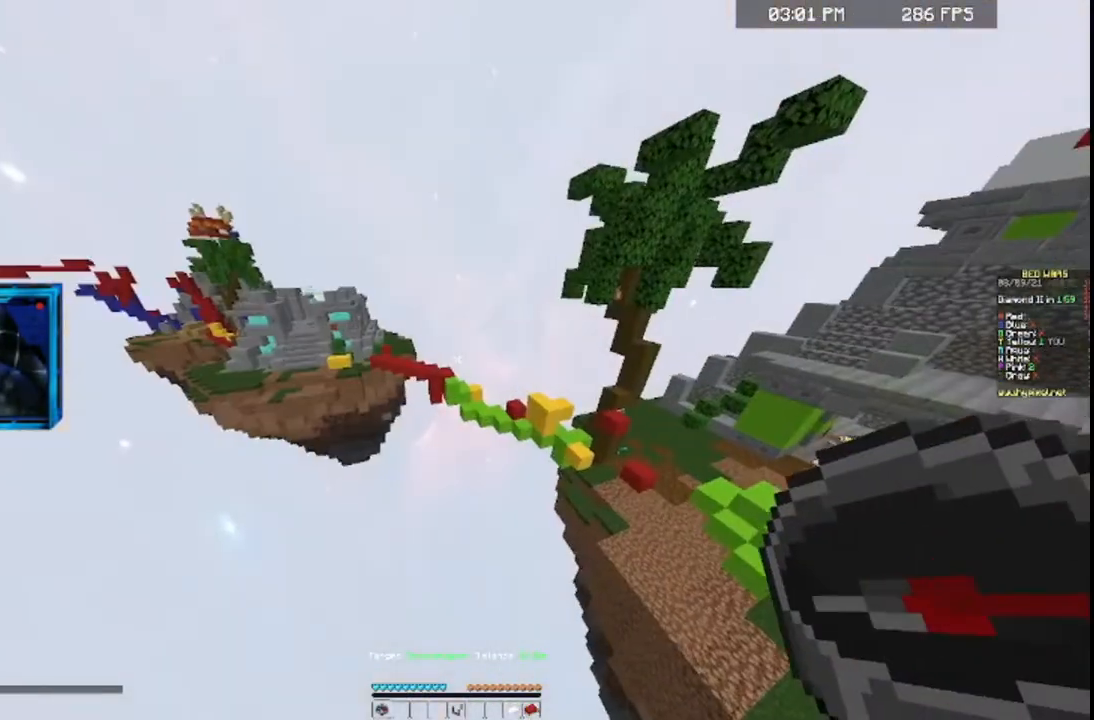
{"keys": [], "mouse": [], "events": []}
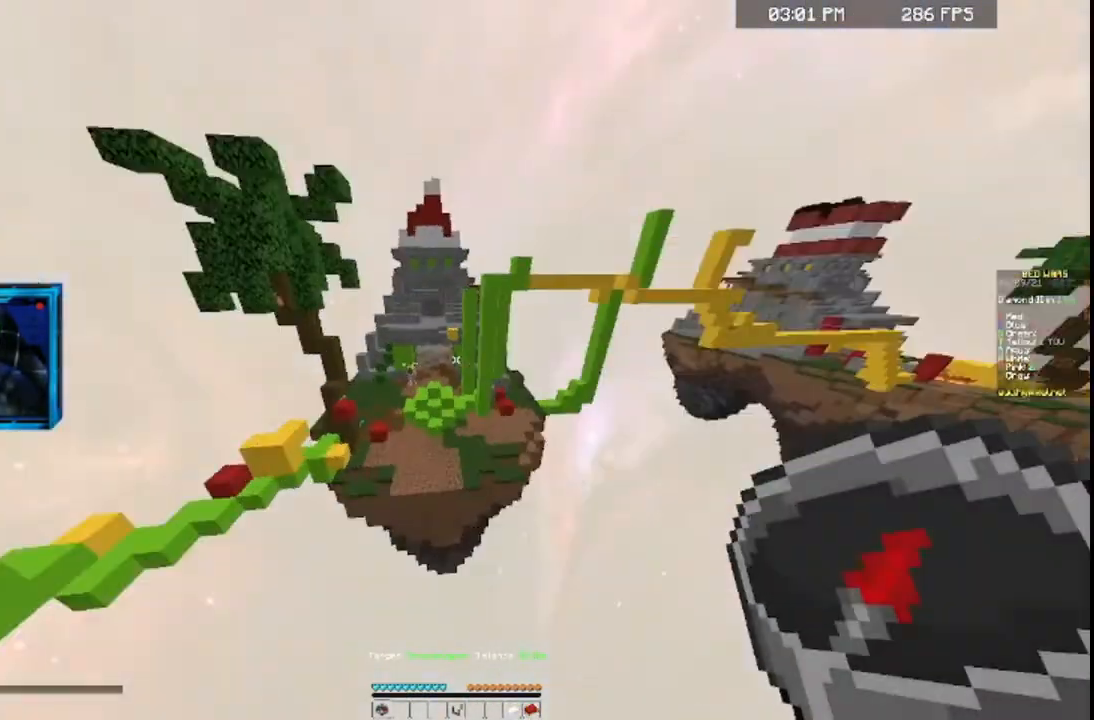
{"keys": [], "mouse": [], "events": []}
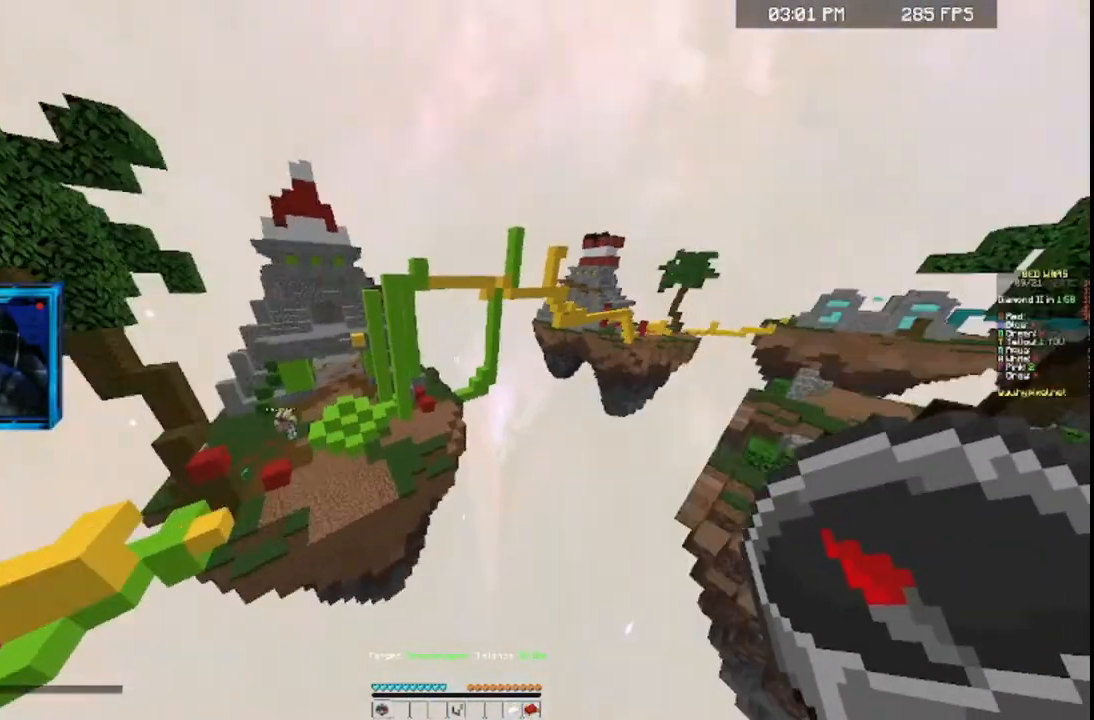
{"keys": [], "mouse": [], "events": []}
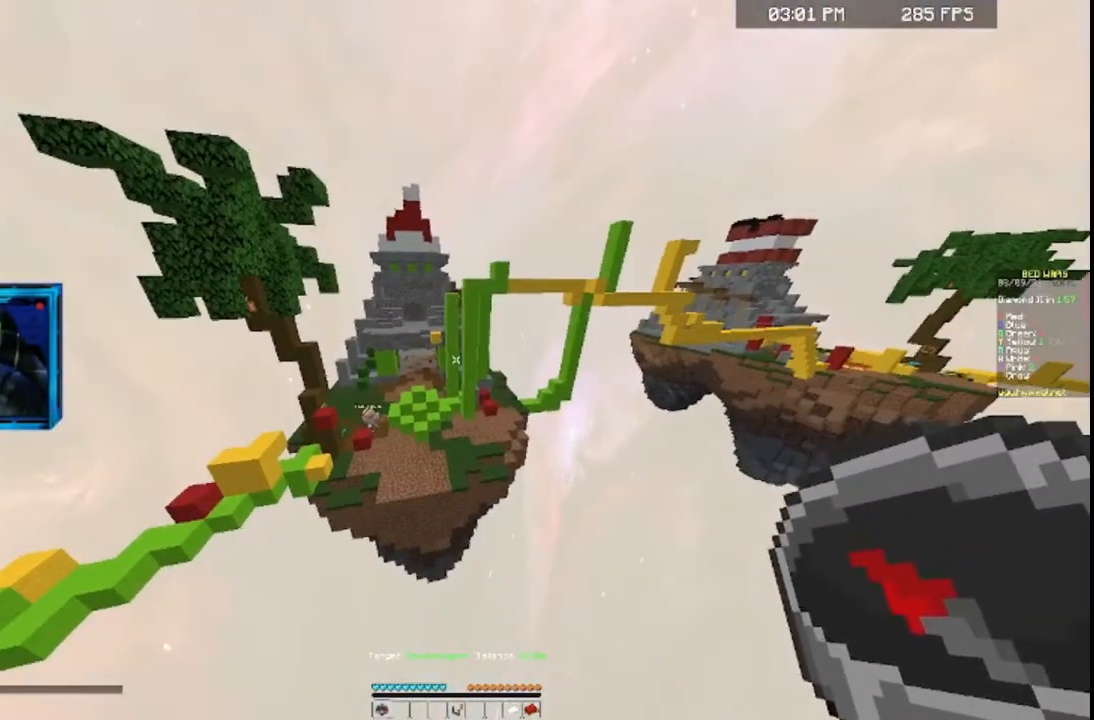
{"keys": [], "mouse": [], "events": []}
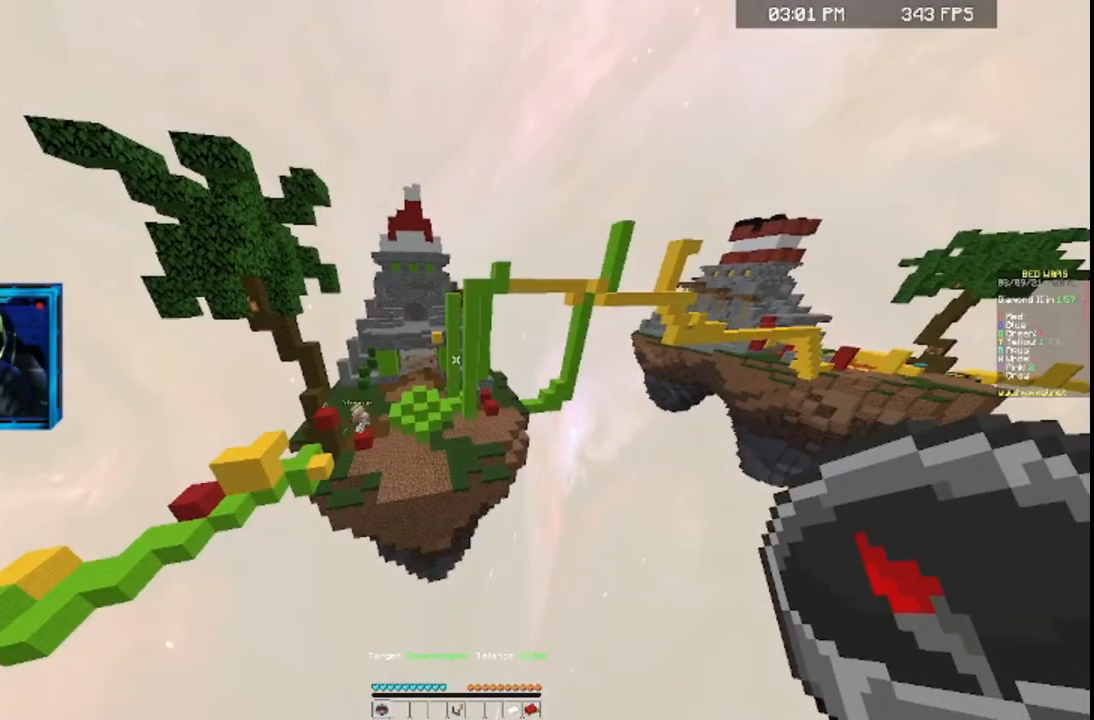
{"keys": [], "mouse": [], "events": []}
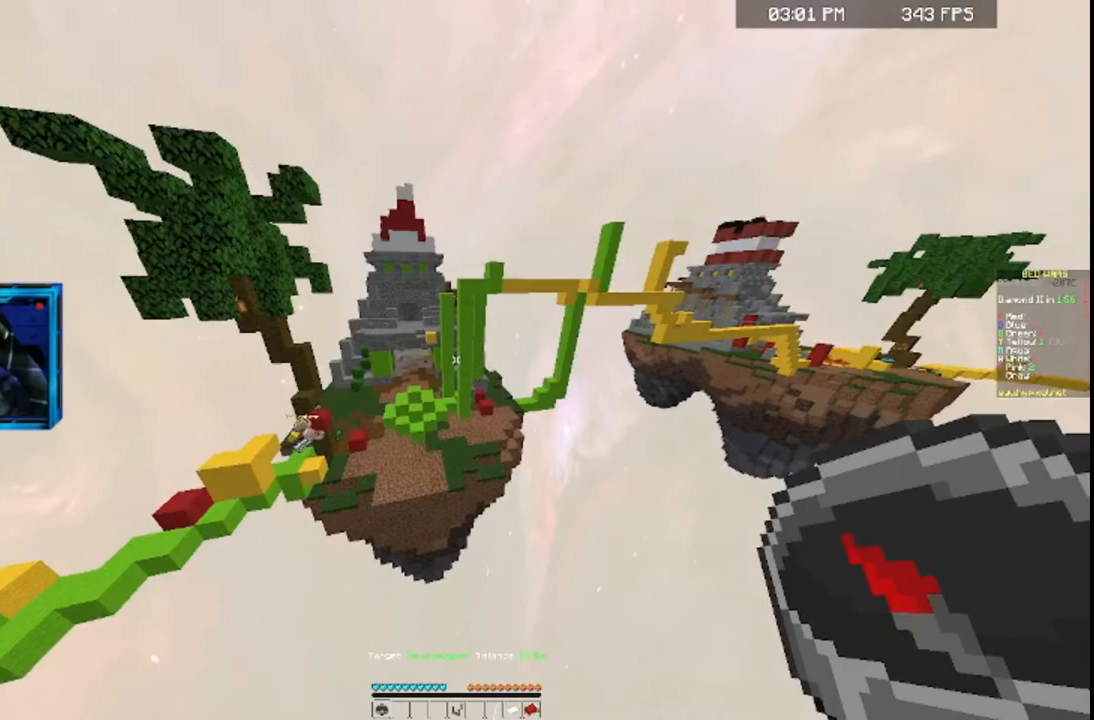
{"keys": [], "mouse": [], "events": []}
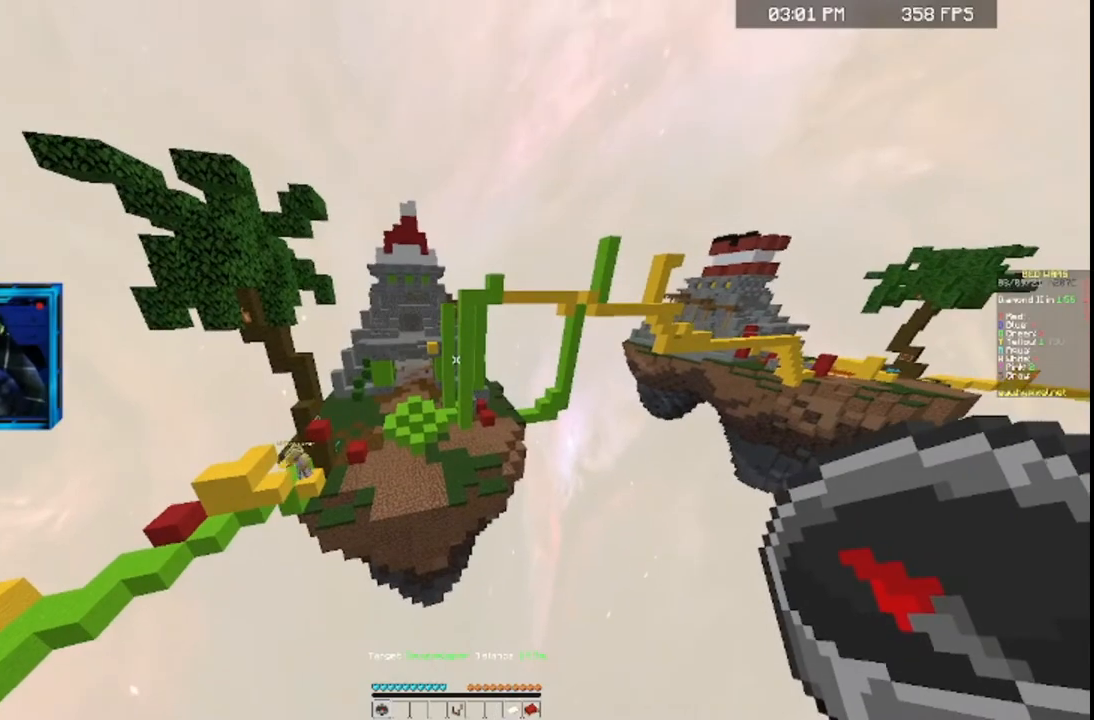
{"keys": [], "mouse": [], "events": []}
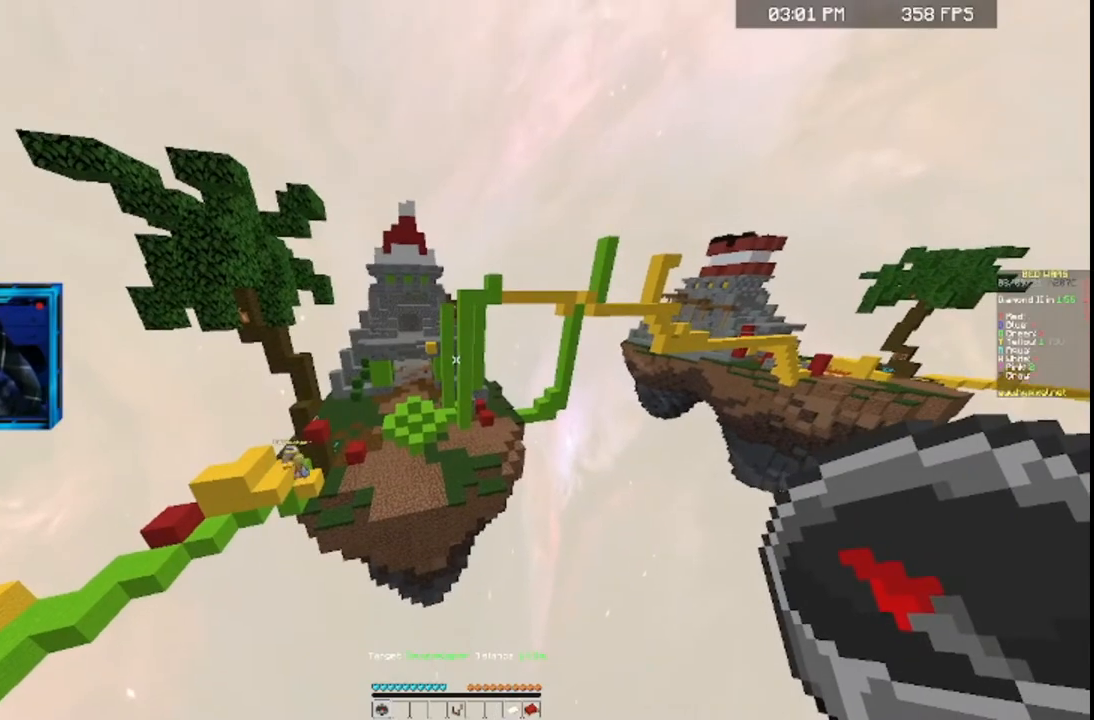
{"keys": [], "mouse": [], "events": []}
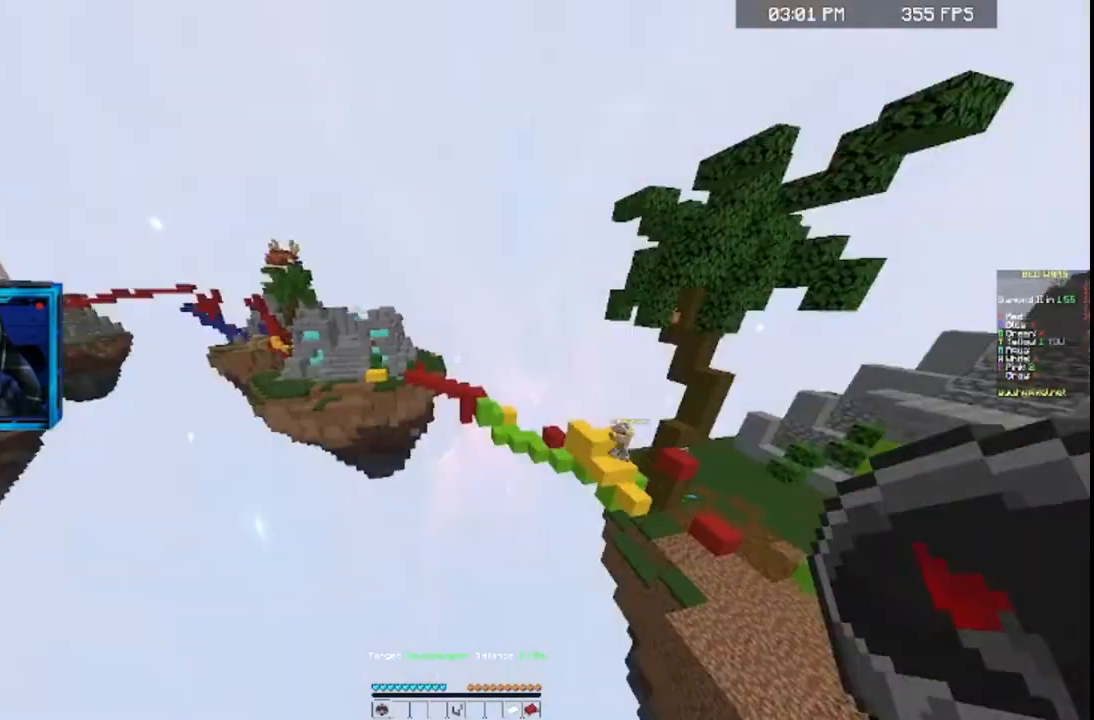
{"keys": [], "mouse": [], "events": []}
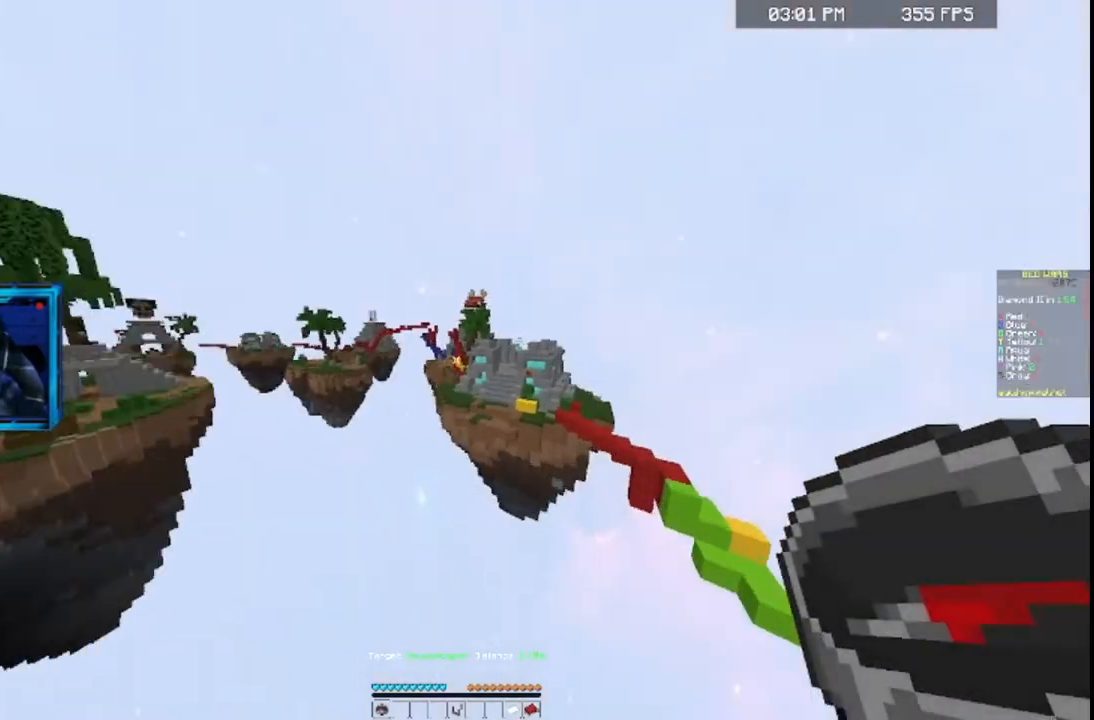
{"keys": ["a", "space", "w"], "mouse": [], "events": [[100, "w", "down"], [400, "space", "down"], [467, "a", "down"]]}
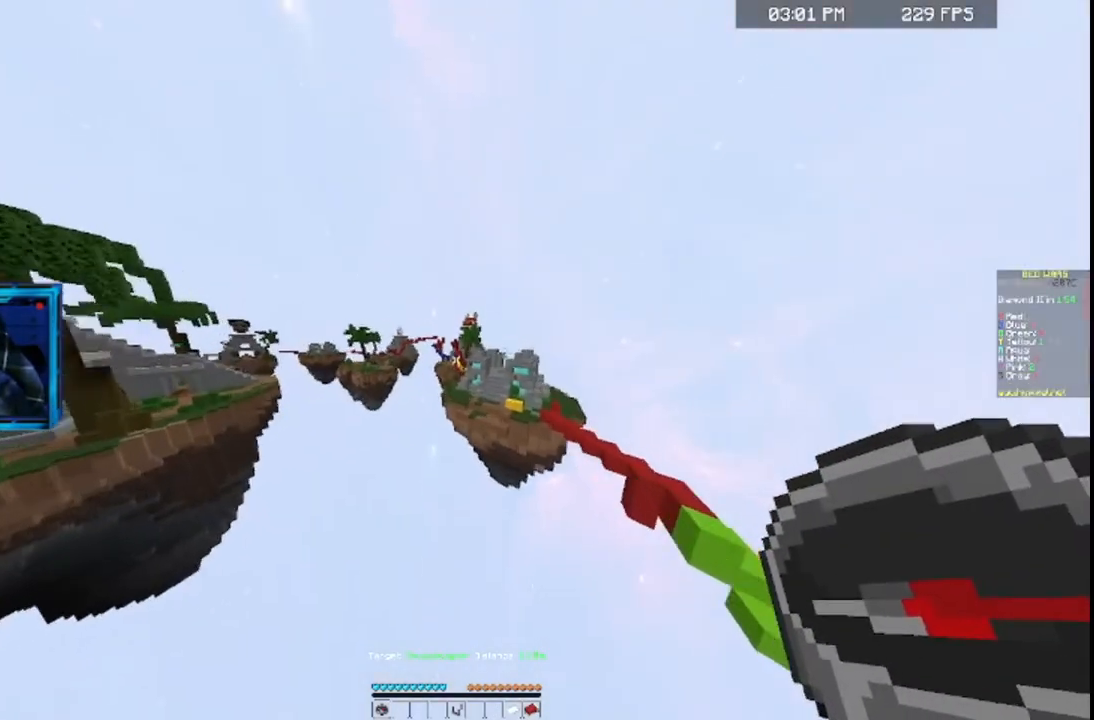
{"keys": ["a", "w"], "mouse": [], "events": [[300, "a", "up"], [300, "space", "up"], [467, "a", "down"]]}
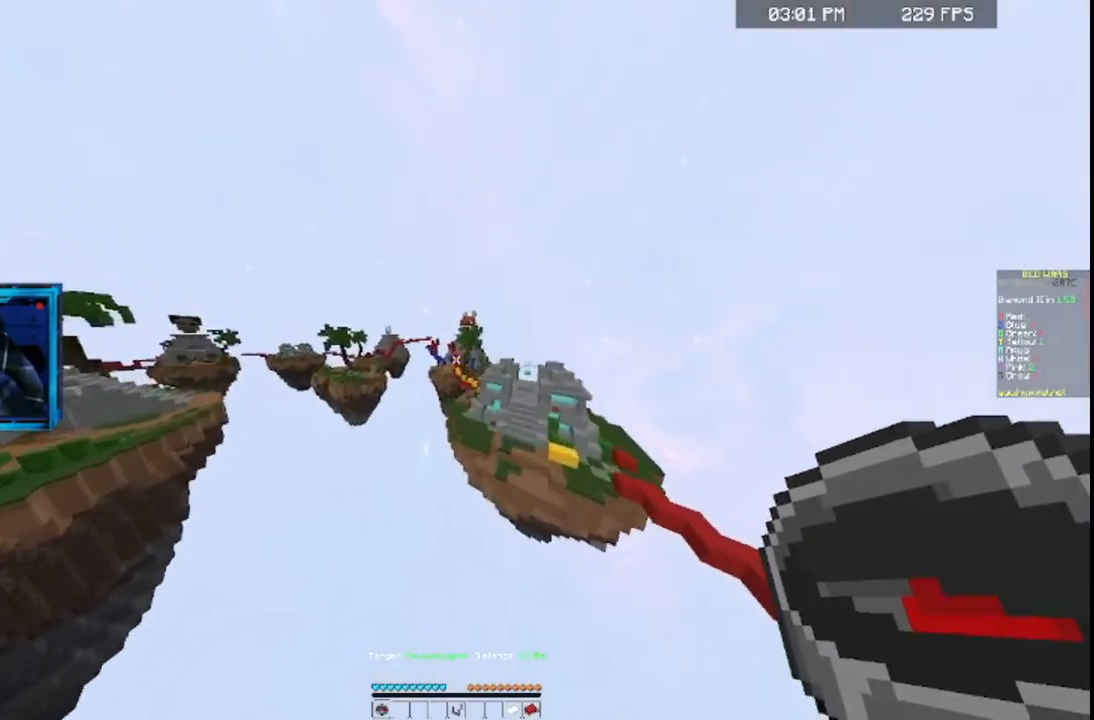
{"keys": ["a", "w"], "mouse": [], "events": []}
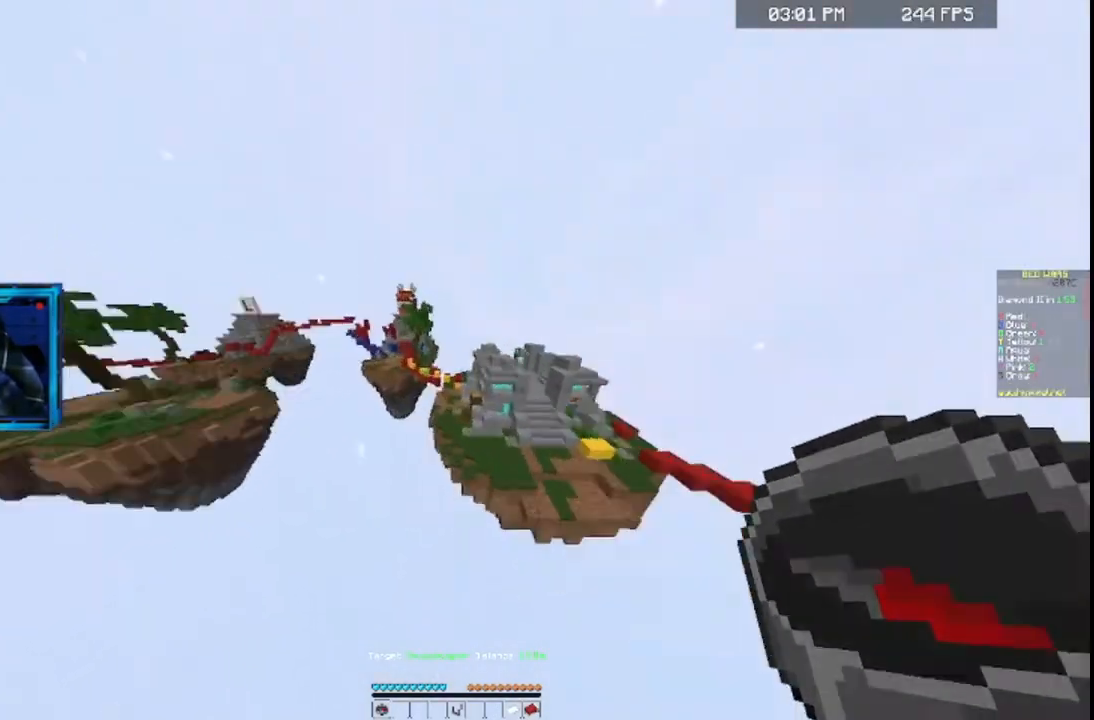
{"keys": ["d"], "mouse": [], "events": [[267, "a", "up"], [367, "w", "up"], [400, "d", "down"]]}
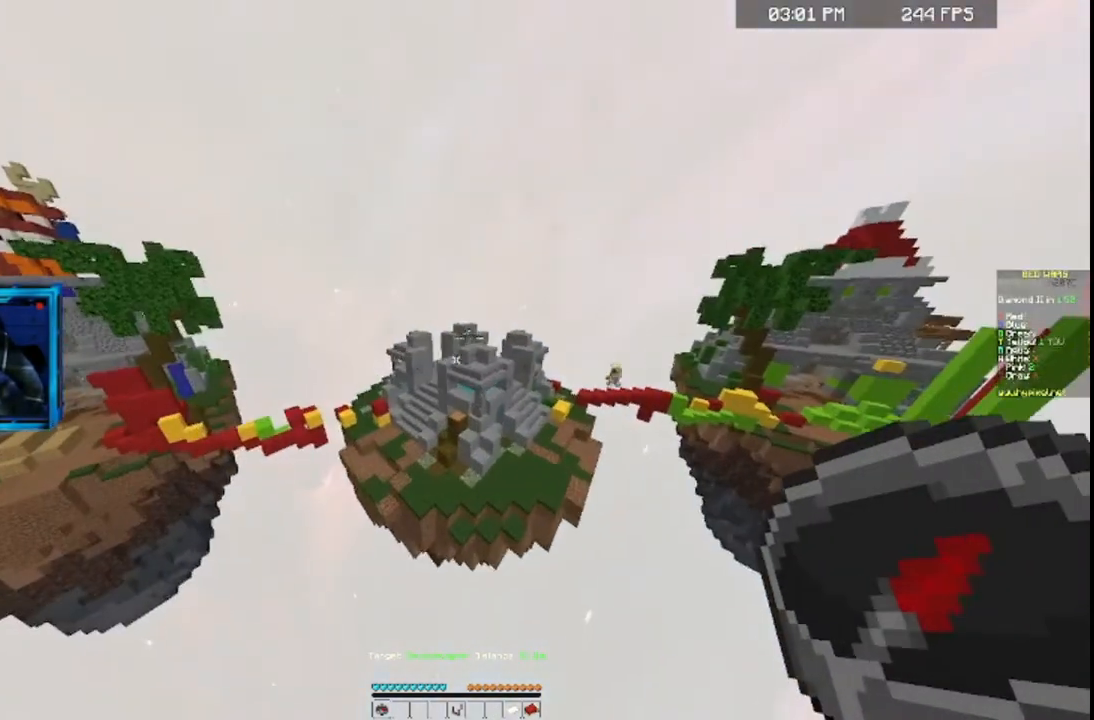
{"keys": ["d"], "mouse": [], "events": []}
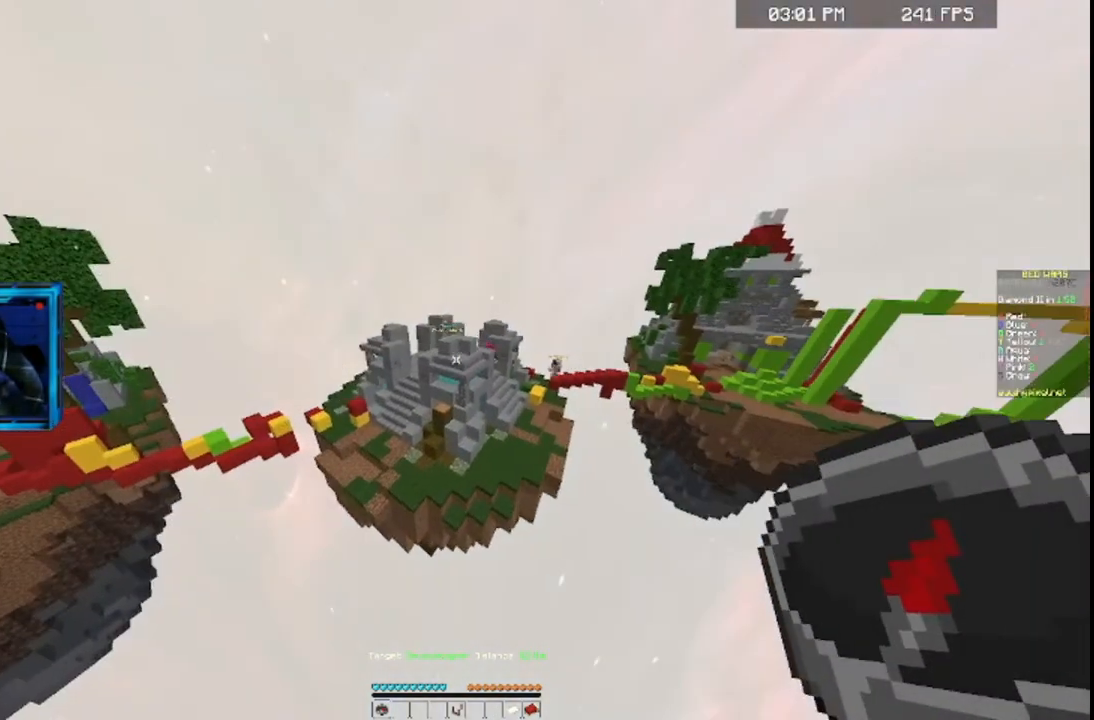
{"keys": [], "mouse": [], "events": [[267, "d", "up"]]}
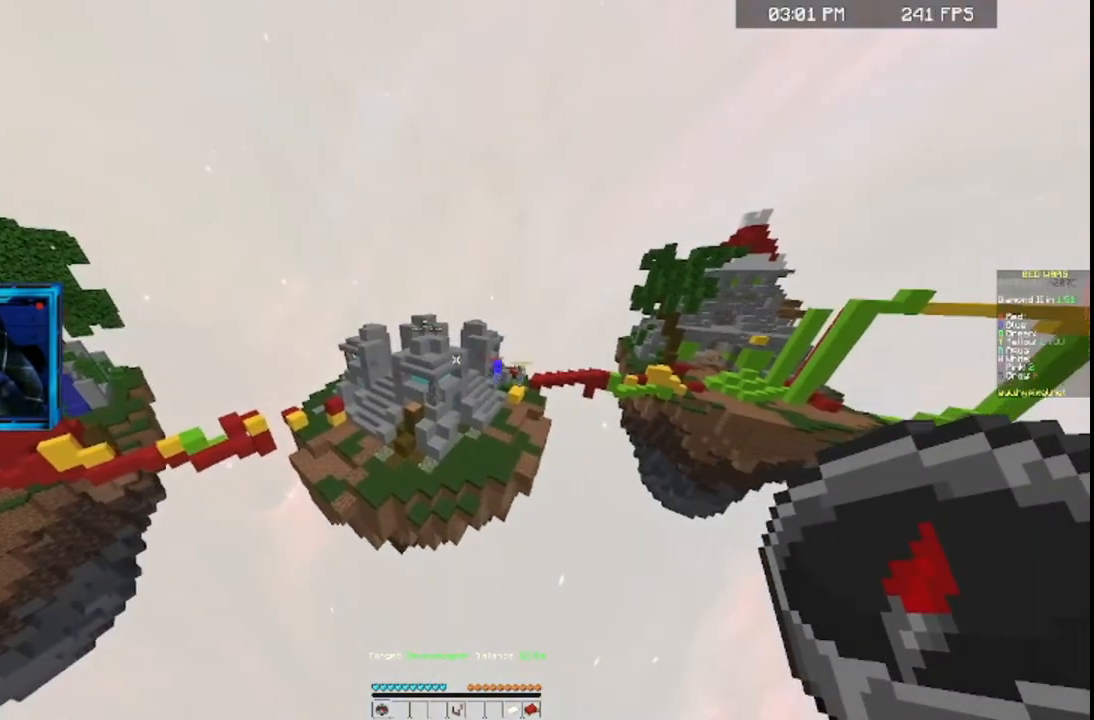
{"keys": [], "mouse": [], "events": []}
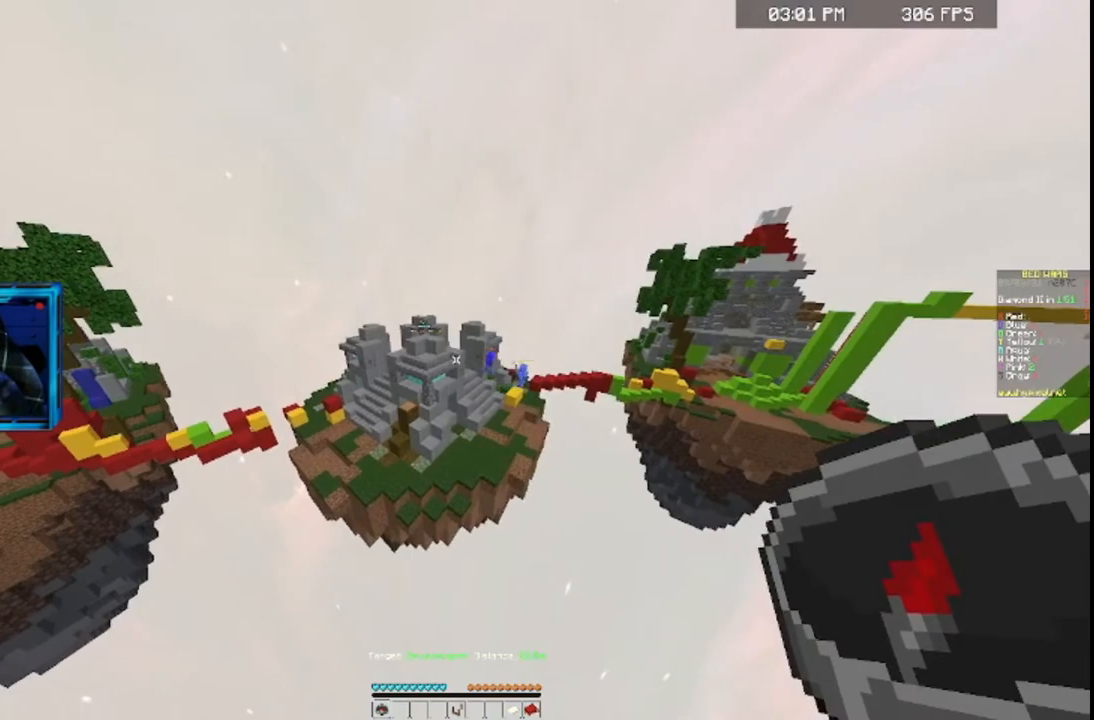
{"keys": [], "mouse": [], "events": []}
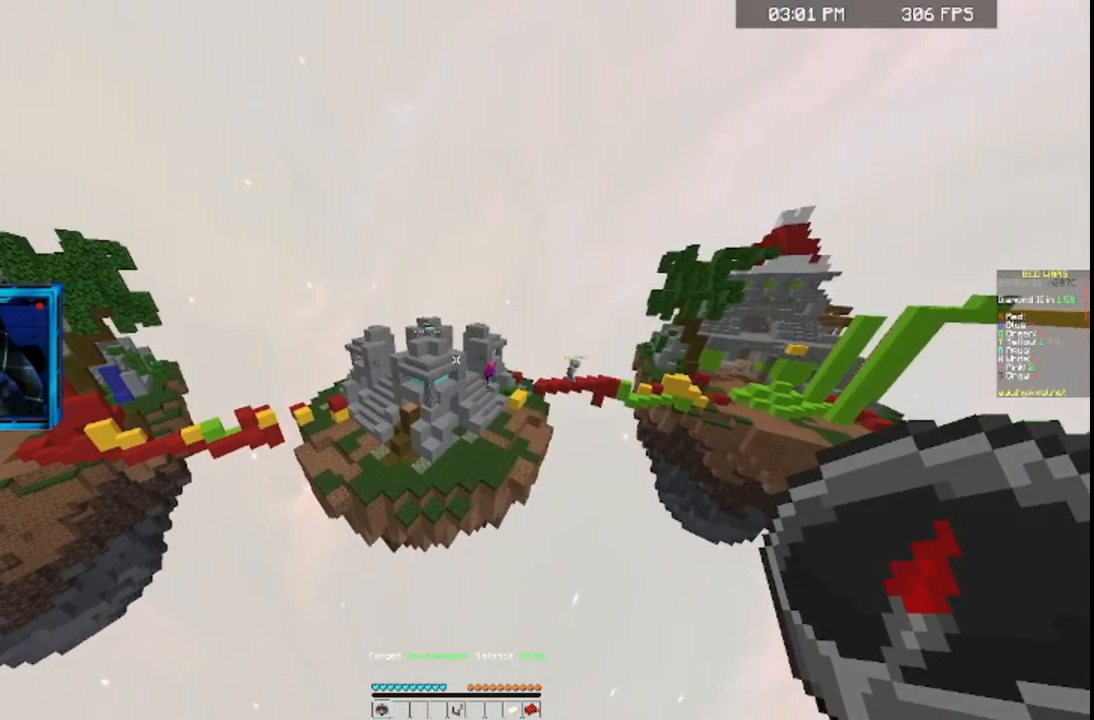
{"keys": [], "mouse": [], "events": []}
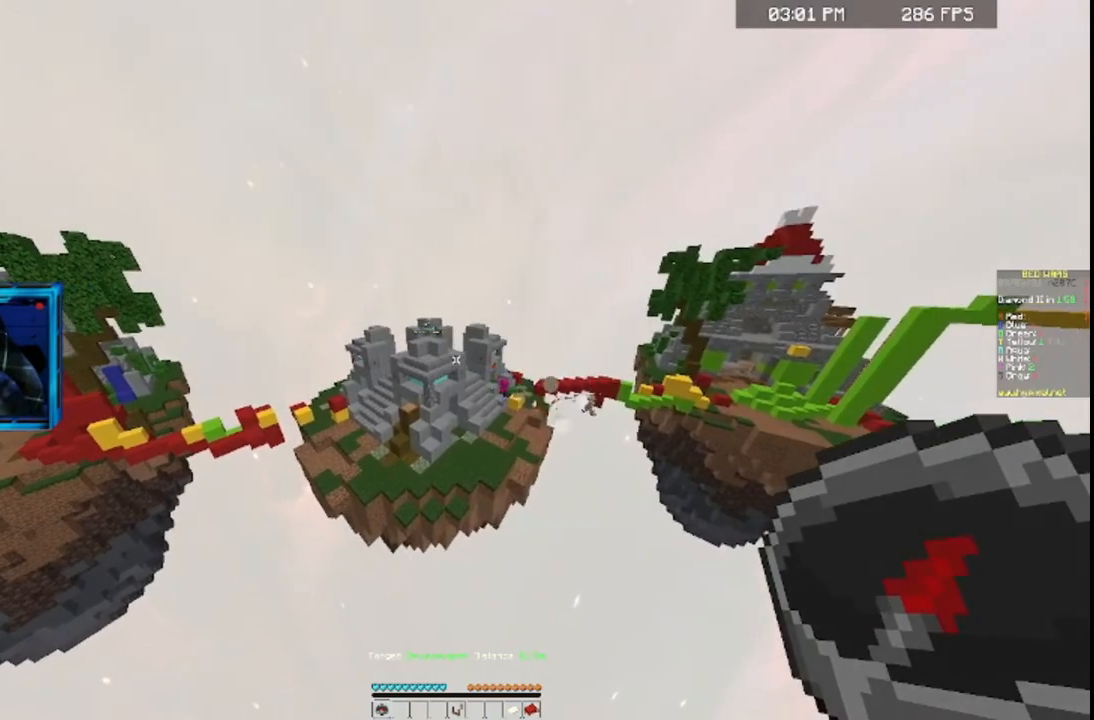
{"keys": [], "mouse": [], "events": []}
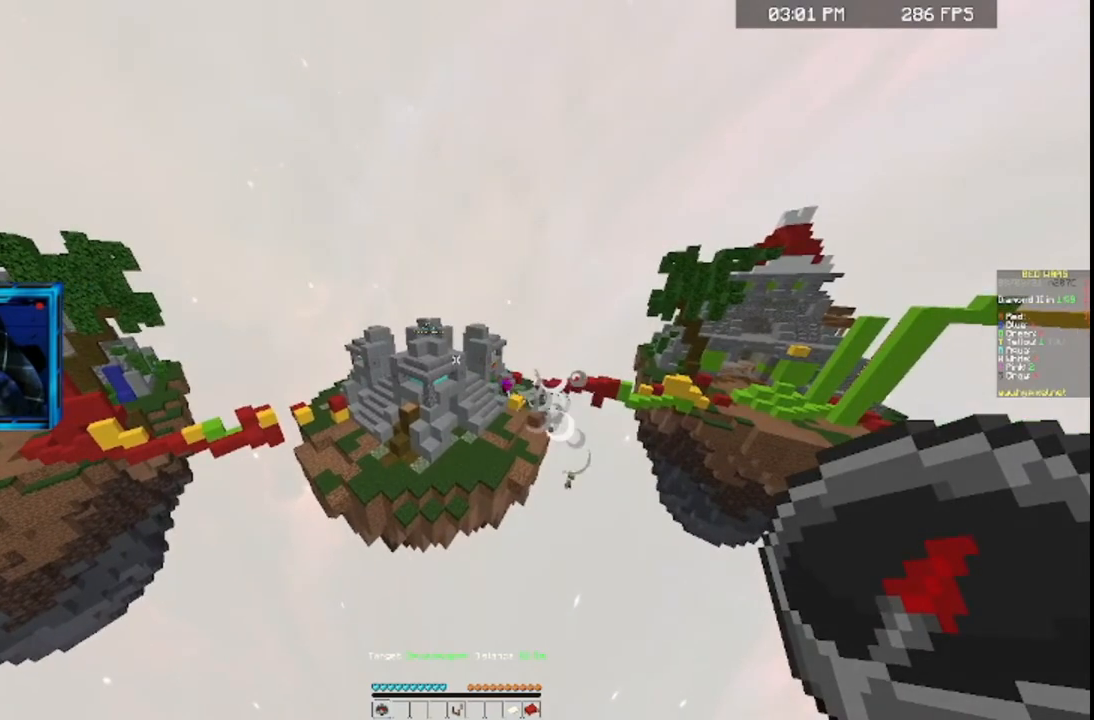
{"keys": [], "mouse": [], "events": []}
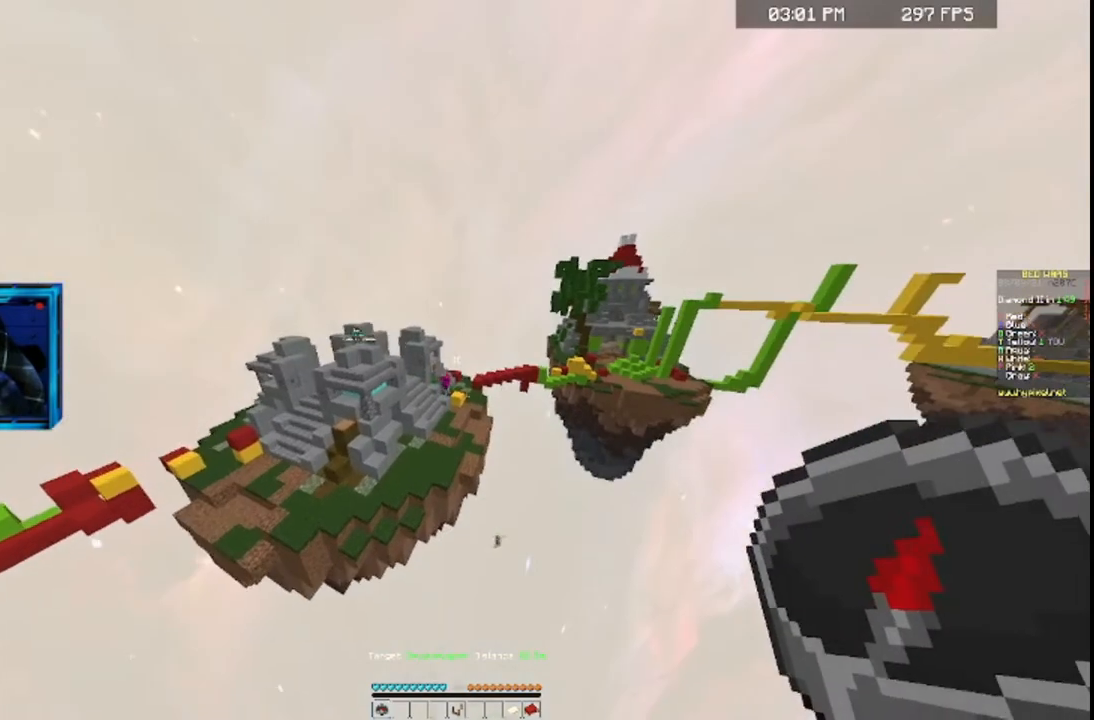
{"keys": ["d"], "mouse": [], "events": [[67, "s", "down"], [267, "d", "down"], [467, "s", "up"]]}
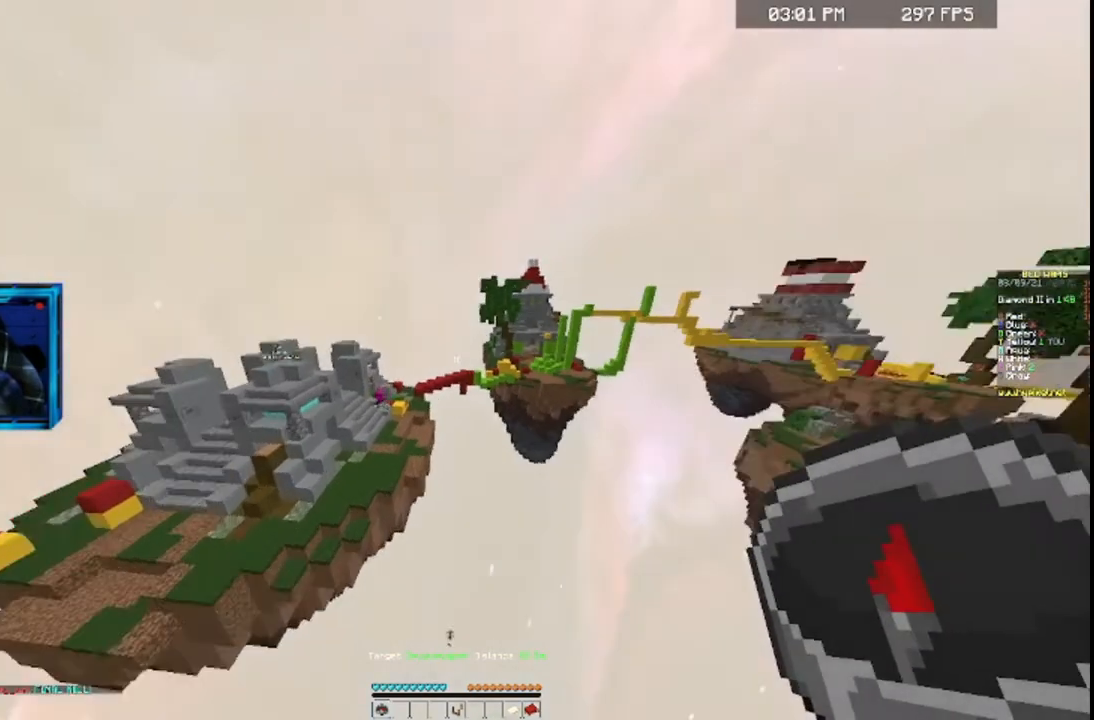
{"keys": ["d", "s"], "mouse": [], "events": [[300, "s", "down"]]}
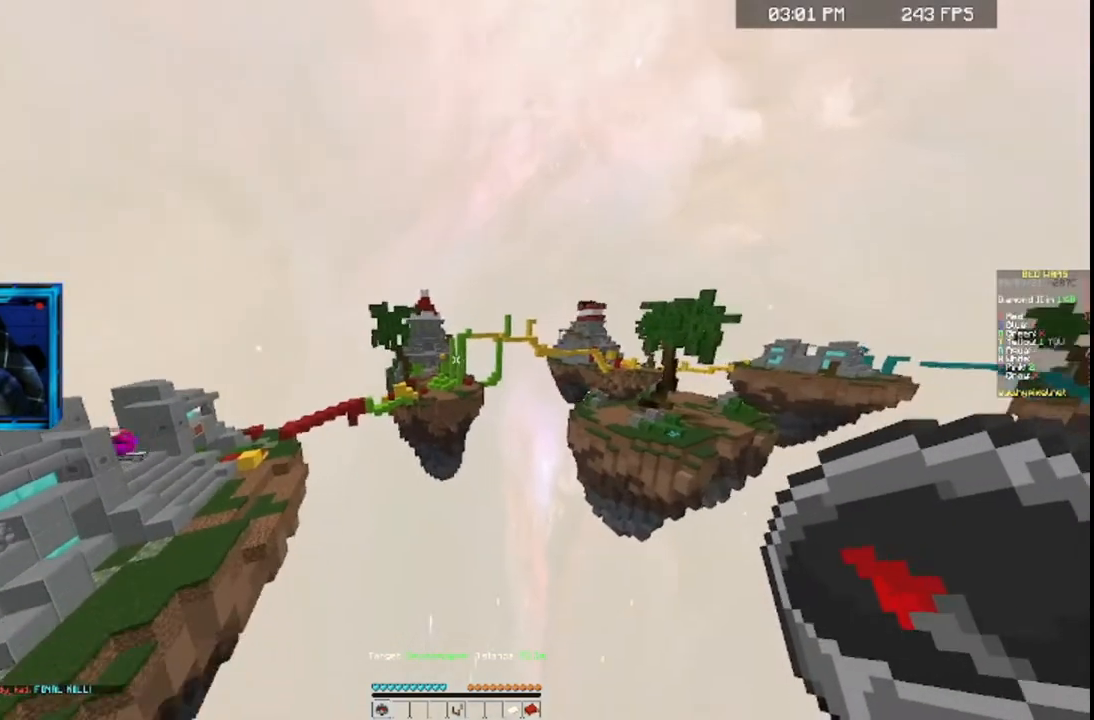
{"keys": ["d"], "mouse": [], "events": [[67, "s", "up"], [300, "s", "down"], [500, "s", "up"]]}
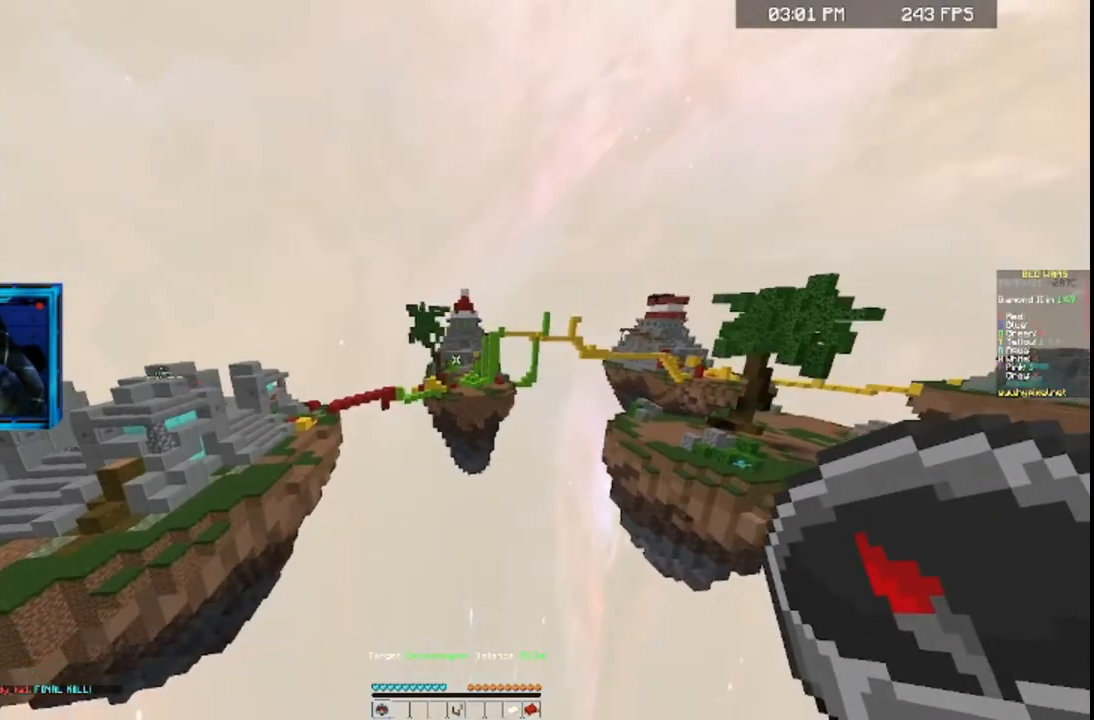
{"keys": ["d"], "mouse": [], "events": [[100, "w", "down"], [400, "w", "up"]]}
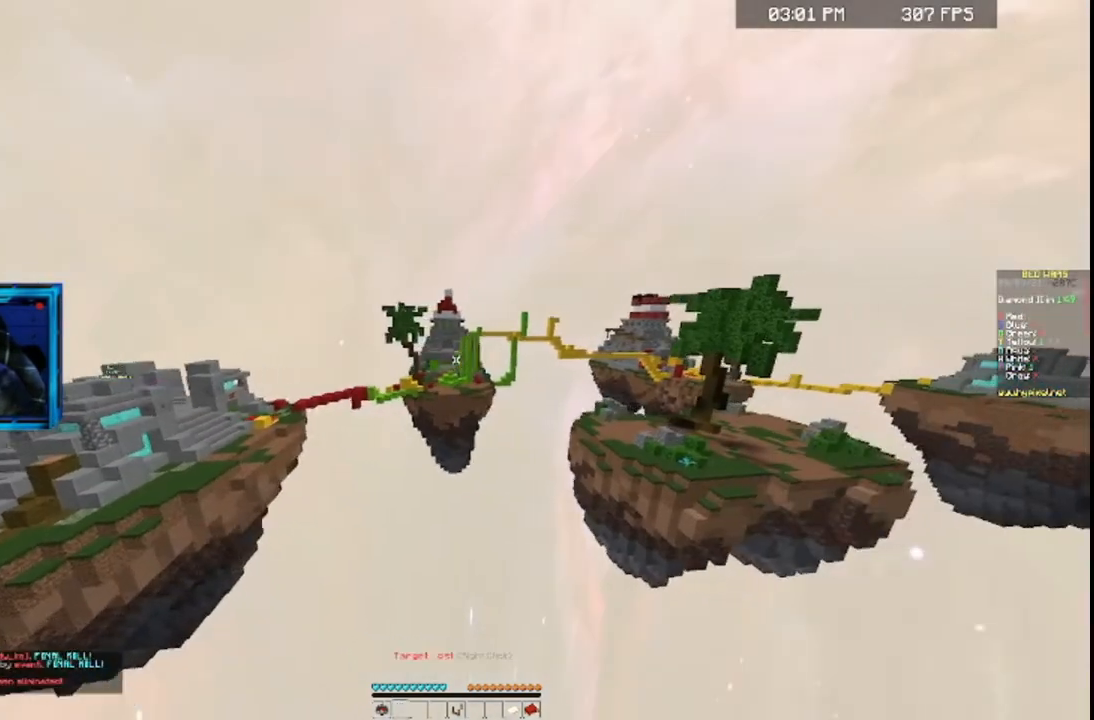
{"keys": [], "mouse": [], "events": [[67, "d", "up"], [300, "a", "down"], [300, "w", "down"], [367, "a", "up"], [467, "w", "up"]]}